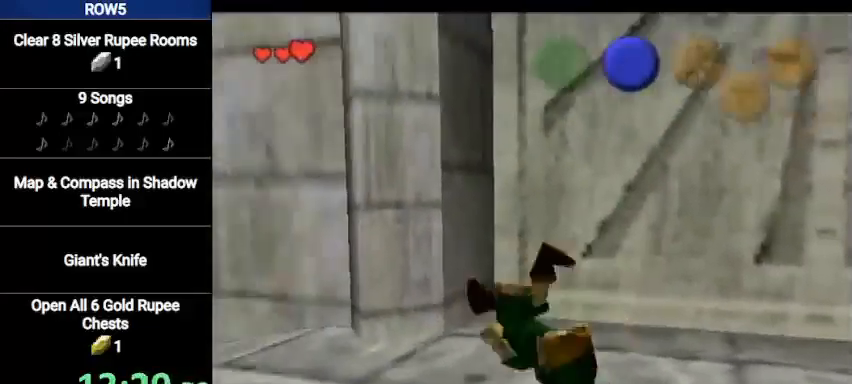
Gameplay with a controller (Nintendo layout); each line is a JSON object with the inputs held at the frame after it. "events" lists button and stick changes between this image and that frame as [ms after this image, input, new state], when the widget could be followed in between. Not read: L3 R3.
{"buttons": ["L1"], "left_stick": "center", "right_stick": "center", "events": [[167, "L1", "down"]]}
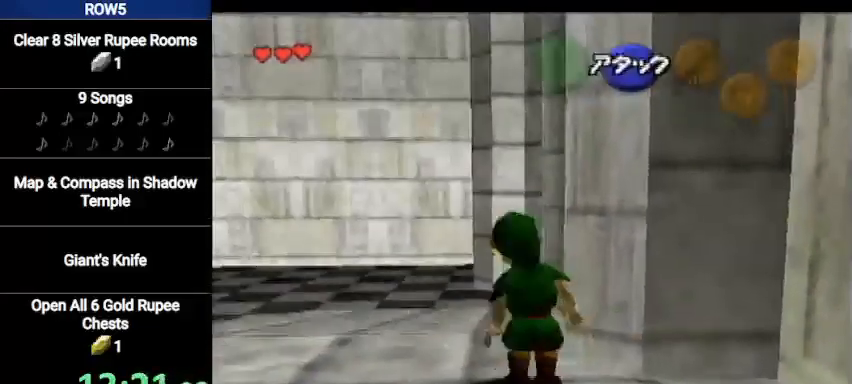
{"buttons": ["L1"], "left_stick": "center", "right_stick": "center", "events": [[34, "L1", "up"], [301, "left_stick", "down"], [401, "L1", "down"], [434, "left_stick", "center"]]}
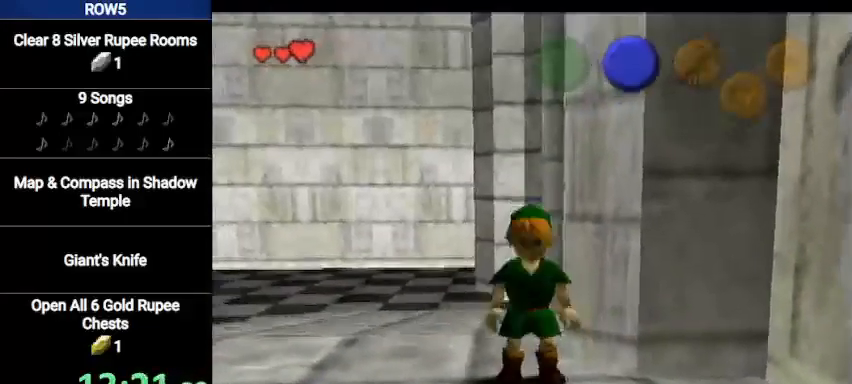
{"buttons": ["L1"], "left_stick": "center", "right_stick": "center", "events": [[233, "A", "down"], [233, "left_stick", "left"], [367, "A", "up"], [367, "left_stick", "center"]]}
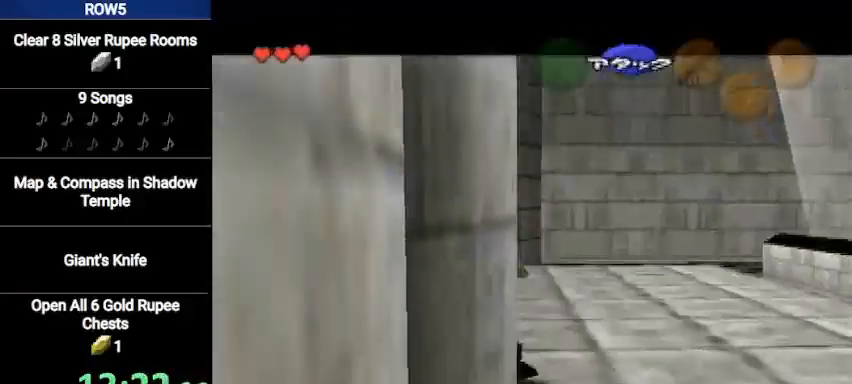
{"buttons": ["L1"], "left_stick": "center", "right_stick": "center", "events": [[134, "left_stick", "down"], [167, "A", "down"], [267, "A", "up"], [301, "left_stick", "center"]]}
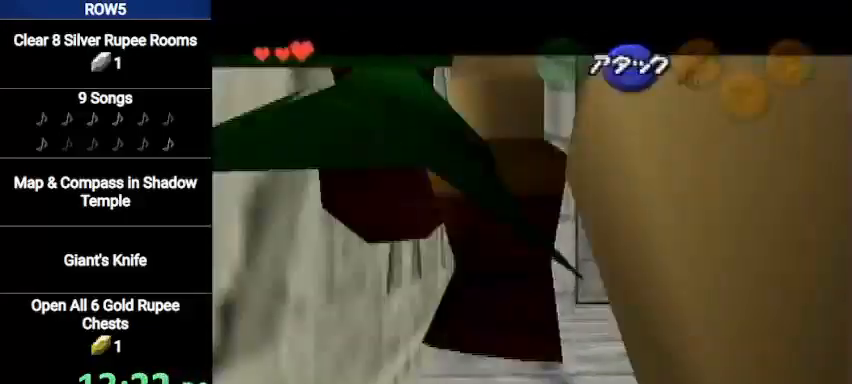
{"buttons": ["L1"], "left_stick": "center", "right_stick": "center", "events": [[433, "A", "down"], [500, "A", "up"]]}
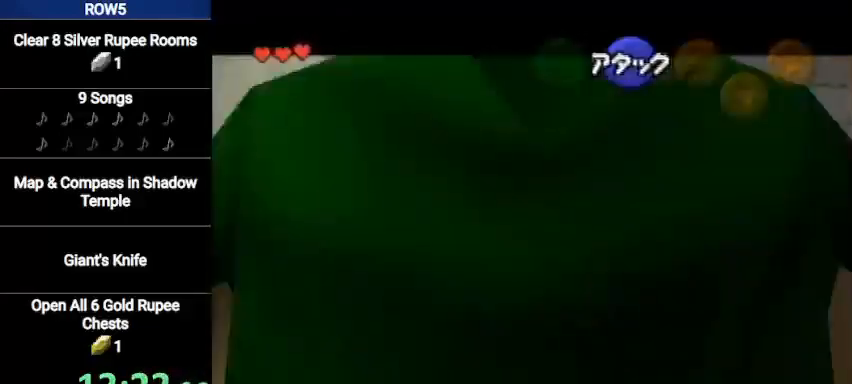
{"buttons": ["L1"], "left_stick": "down-left", "right_stick": "center", "events": [[467, "left_stick", "down-left"]]}
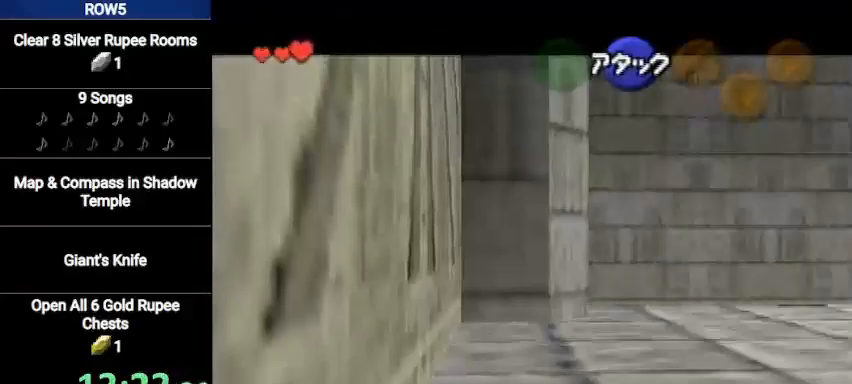
{"buttons": [], "left_stick": "center", "right_stick": "center", "events": [[33, "A", "down"], [200, "A", "up"], [233, "L1", "up"], [267, "left_stick", "center"], [367, "START", "down"], [433, "START", "up"]]}
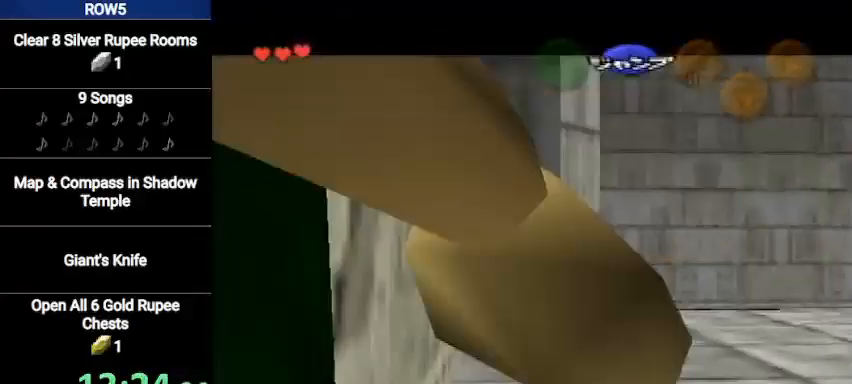
{"buttons": [], "left_stick": "center", "right_stick": "center", "events": []}
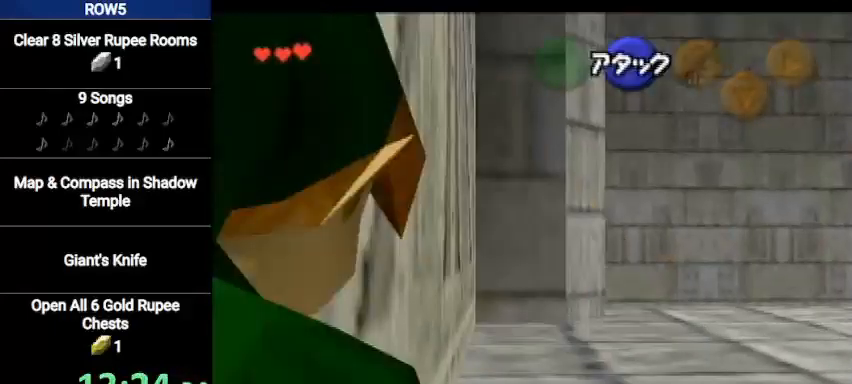
{"buttons": [], "left_stick": "center", "right_stick": "center", "events": []}
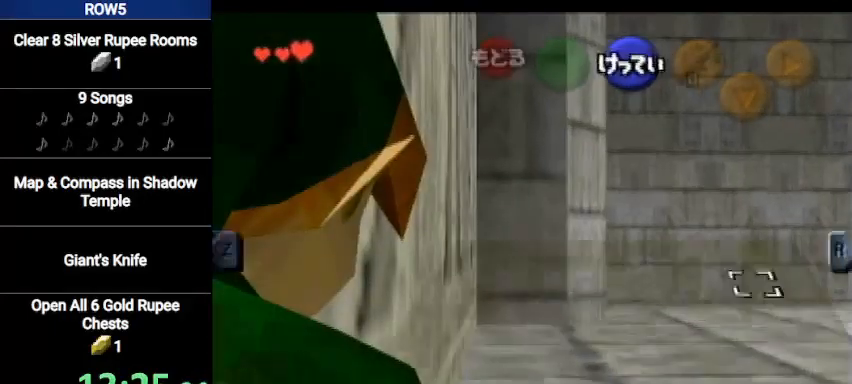
{"buttons": [], "left_stick": "center", "right_stick": "center", "events": [[334, "START", "down"], [401, "START", "up"]]}
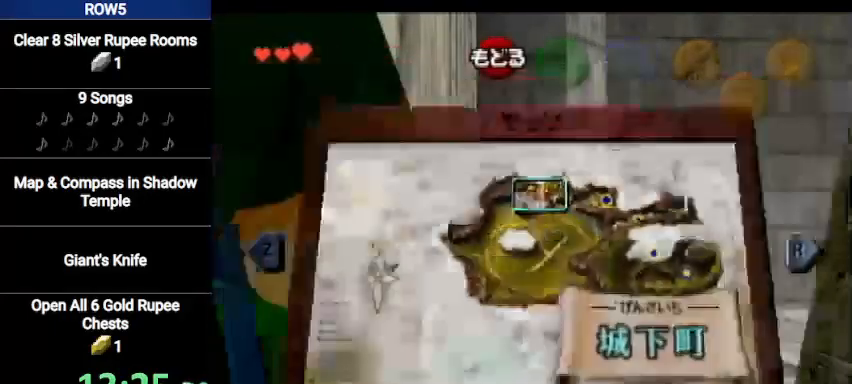
{"buttons": [], "left_stick": "center", "right_stick": "center", "events": [[367, "START", "down"], [500, "START", "up"]]}
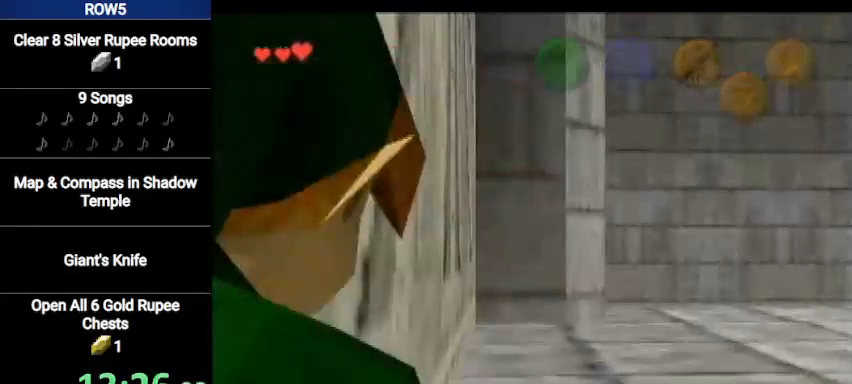
{"buttons": [], "left_stick": "center", "right_stick": "center", "events": []}
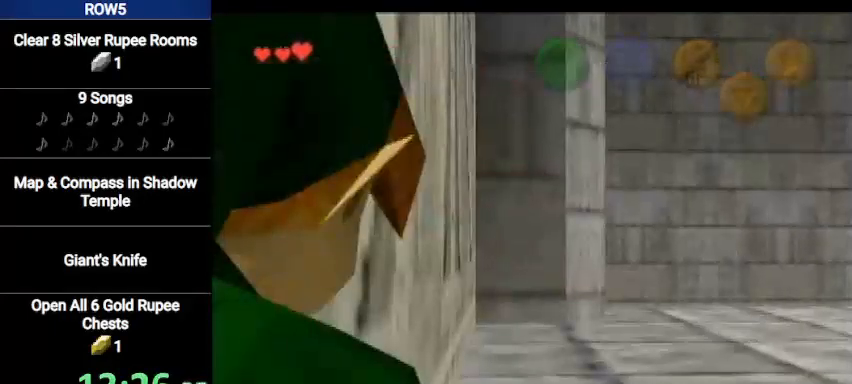
{"buttons": [], "left_stick": "center", "right_stick": "center", "events": []}
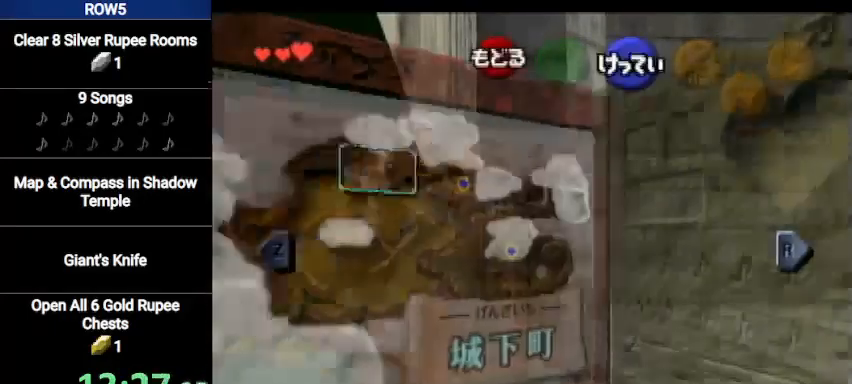
{"buttons": [], "left_stick": "center", "right_stick": "center", "events": [[67, "START", "down"], [234, "START", "up"]]}
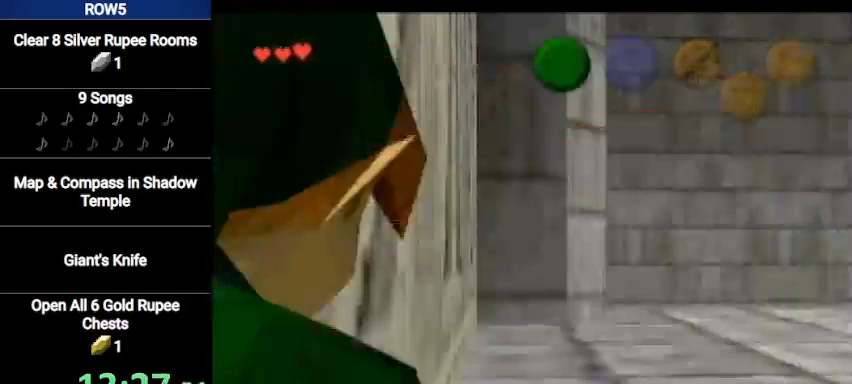
{"buttons": [], "left_stick": "center", "right_stick": "center", "events": [[167, "START", "down"], [267, "START", "up"]]}
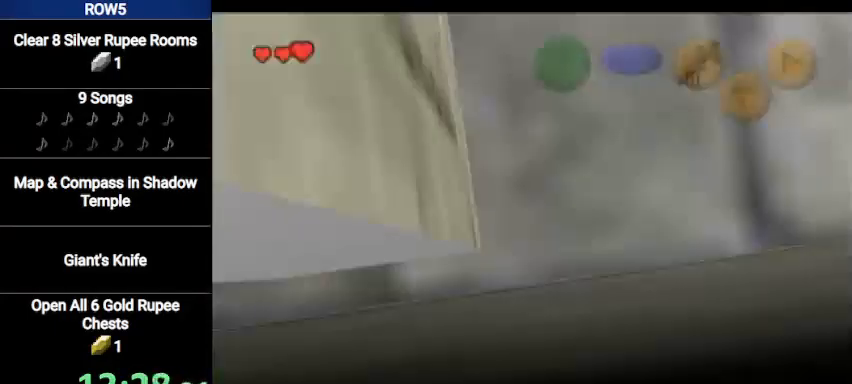
{"buttons": [], "left_stick": "center", "right_stick": "center", "events": []}
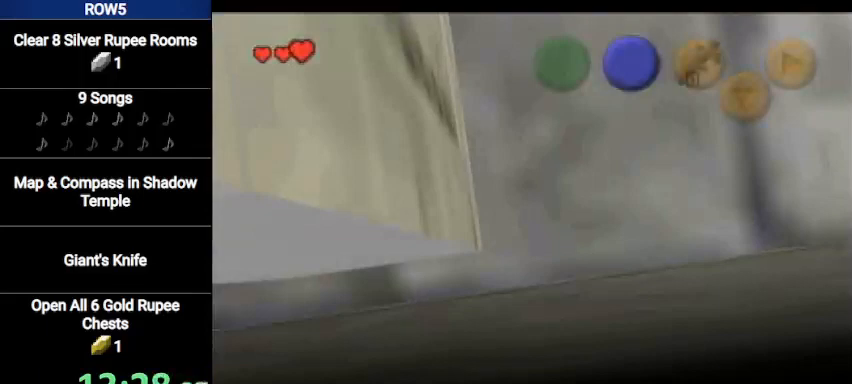
{"buttons": ["START"], "left_stick": "center", "right_stick": "center", "events": [[500, "START", "down"]]}
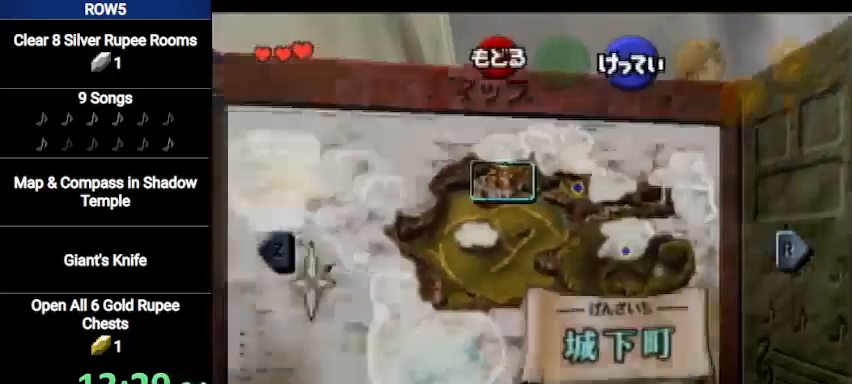
{"buttons": [], "left_stick": "center", "right_stick": "center", "events": [[100, "START", "up"]]}
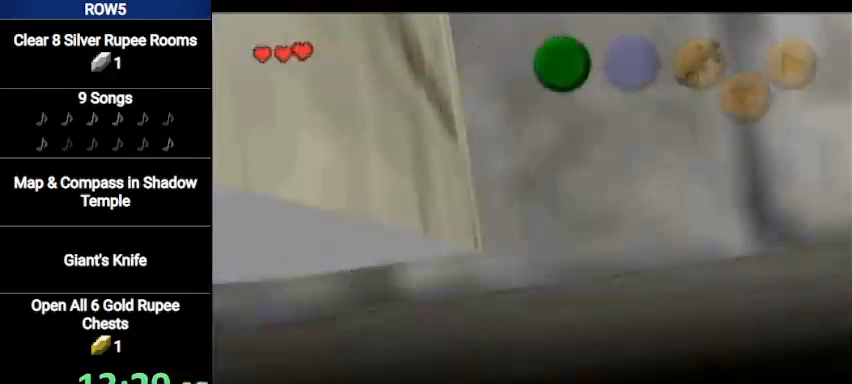
{"buttons": [], "left_stick": "center", "right_stick": "center", "events": []}
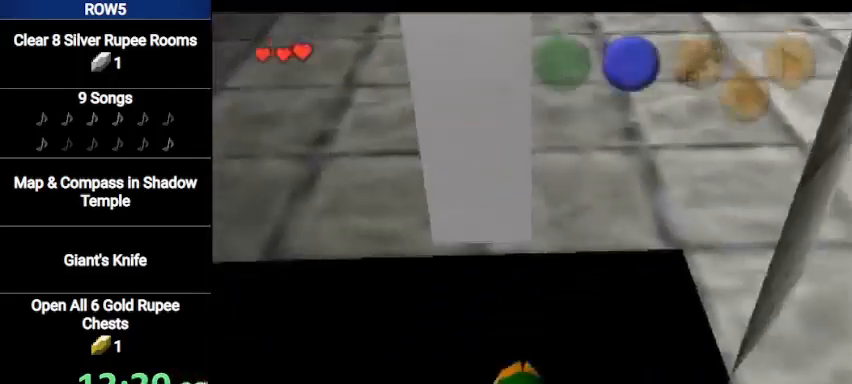
{"buttons": [], "left_stick": "center", "right_stick": "center", "events": []}
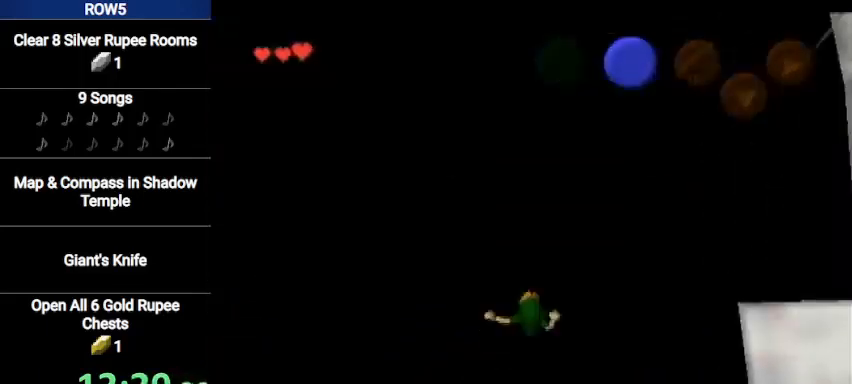
{"buttons": [], "left_stick": "center", "right_stick": "center", "events": []}
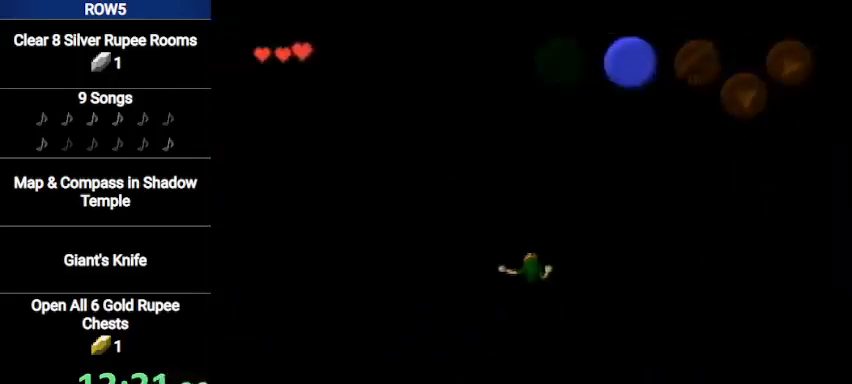
{"buttons": ["L1"], "left_stick": "center", "right_stick": "center", "events": [[134, "L1", "down"], [200, "L1", "up"], [301, "L1", "down"], [367, "L1", "up"], [467, "L1", "down"]]}
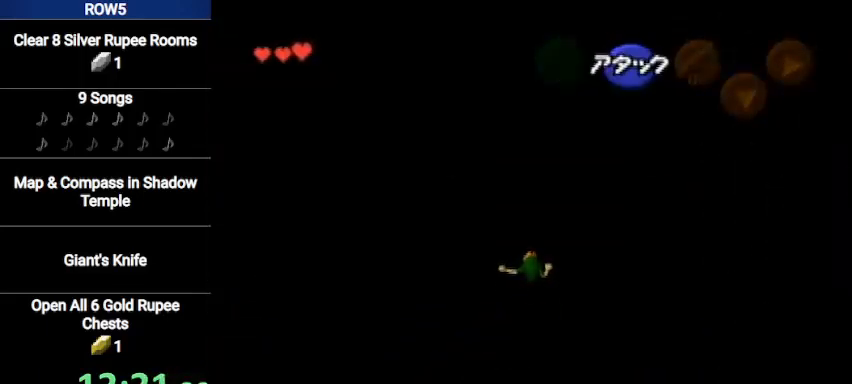
{"buttons": ["L1"], "left_stick": "center", "right_stick": "center", "events": [[33, "L1", "up"], [100, "L1", "down"], [167, "L1", "up"], [200, "L1", "down"], [267, "L1", "up"], [333, "L1", "down"], [400, "L1", "up"], [500, "L1", "down"]]}
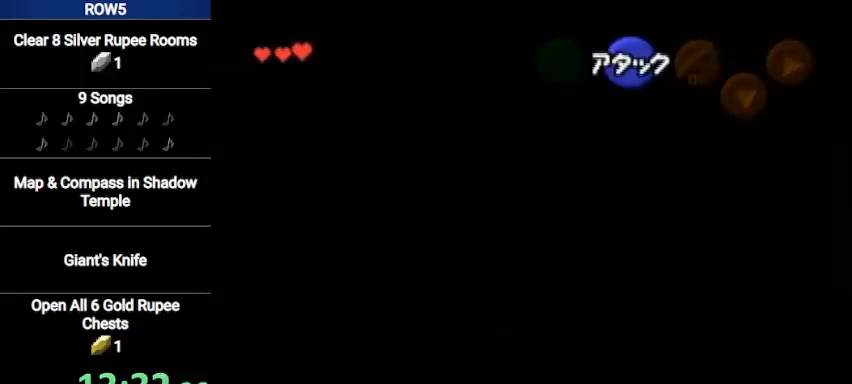
{"buttons": [], "left_stick": "center", "right_stick": "center", "events": [[67, "L1", "up"], [100, "L1", "down"], [200, "L1", "up"], [234, "L1", "down"], [334, "L1", "up"], [434, "L1", "down"], [467, "L1", "up"]]}
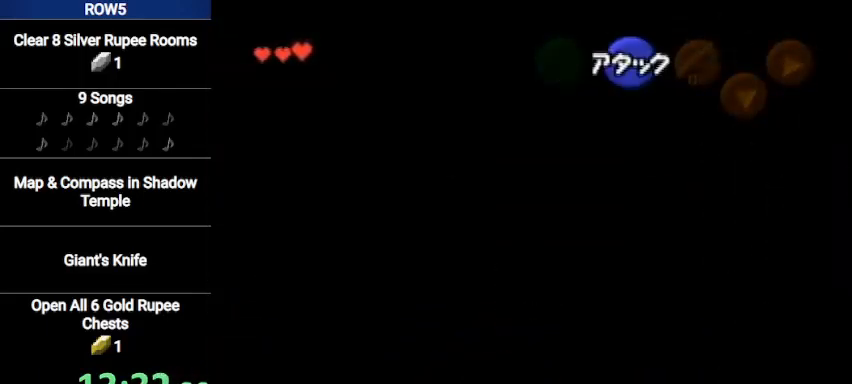
{"buttons": [], "left_stick": "center", "right_stick": "center", "events": [[66, "L1", "down"], [100, "L1", "up"], [200, "L1", "down"], [233, "L1", "up"], [333, "L1", "down"], [400, "L1", "up"]]}